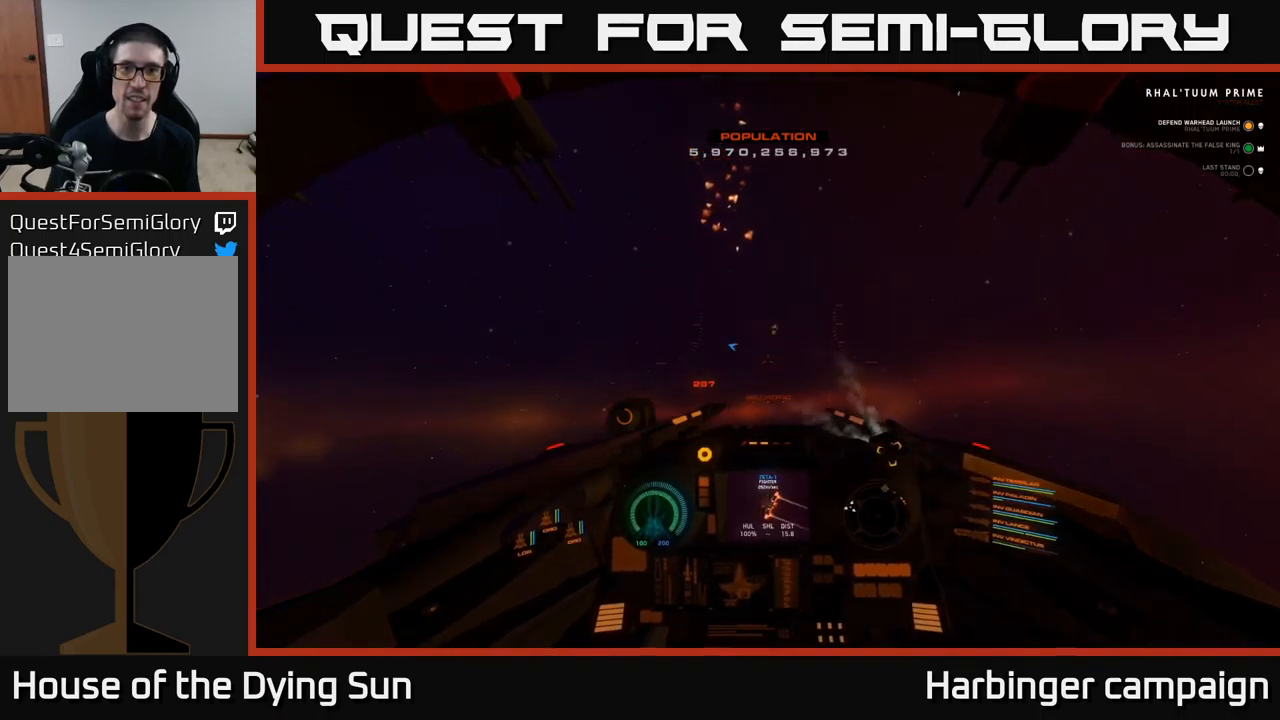
Gameplay with a controller (Xbox layout); each line is a JSON object with the inputs held at the frame after it. "events" lists button and stick changes between this image and that frame as [ms after this image, input, new state], when the widget could be followed in between.
{"buttons": [], "left_stick": "center", "right_stick": "right", "events": [[33, "SELECT", "up"], [333, "right_stick", "right"]]}
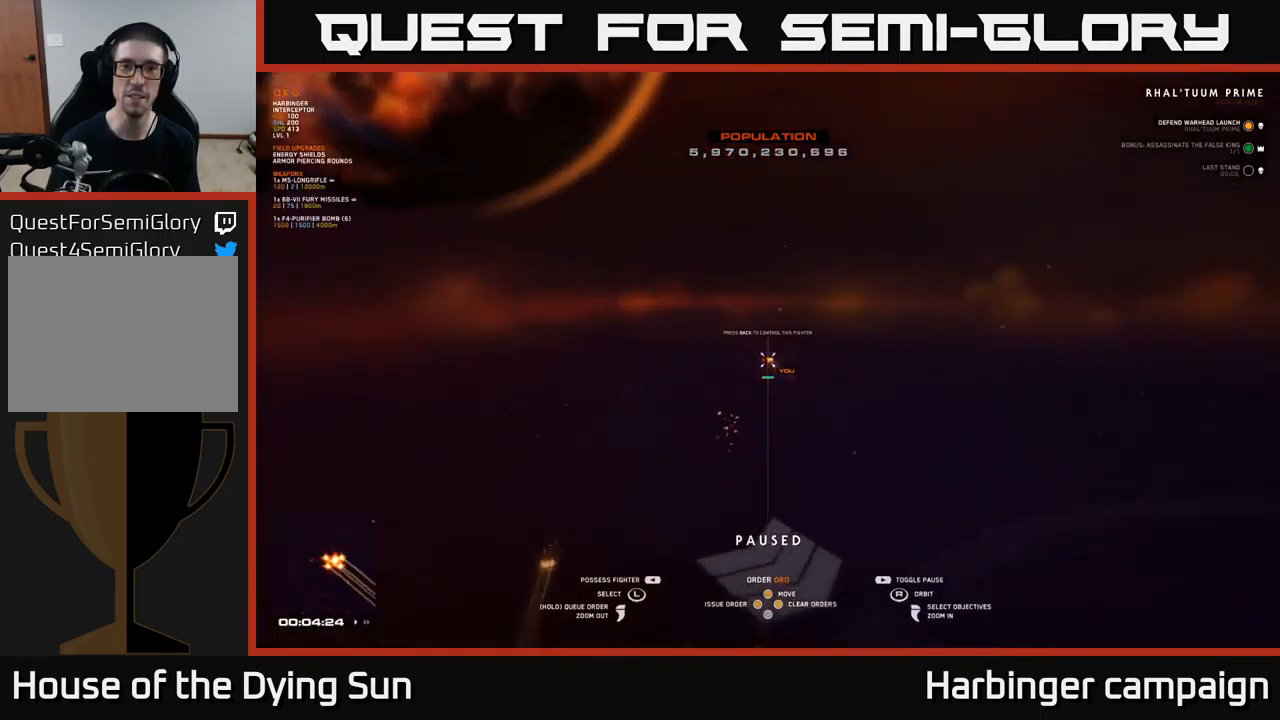
{"buttons": [], "left_stick": "up-left", "right_stick": "up-left", "events": [[33, "right_stick", "center"], [83, "left_stick", "up"], [300, "left_stick", "center"], [333, "right_stick", "left"], [483, "right_stick", "up-left"], [500, "left_stick", "up-left"]]}
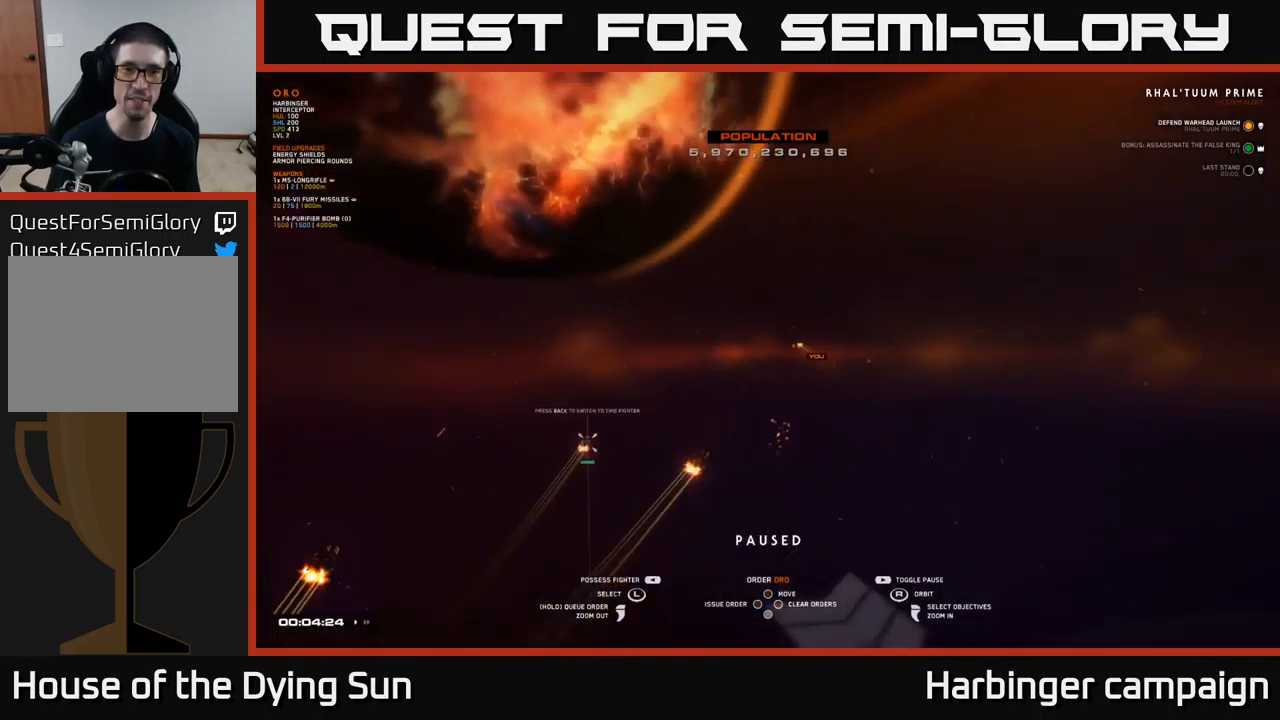
{"buttons": [], "left_stick": "up-left", "right_stick": "center", "events": [[117, "right_stick", "center"], [167, "left_stick", "center"], [433, "left_stick", "up-left"]]}
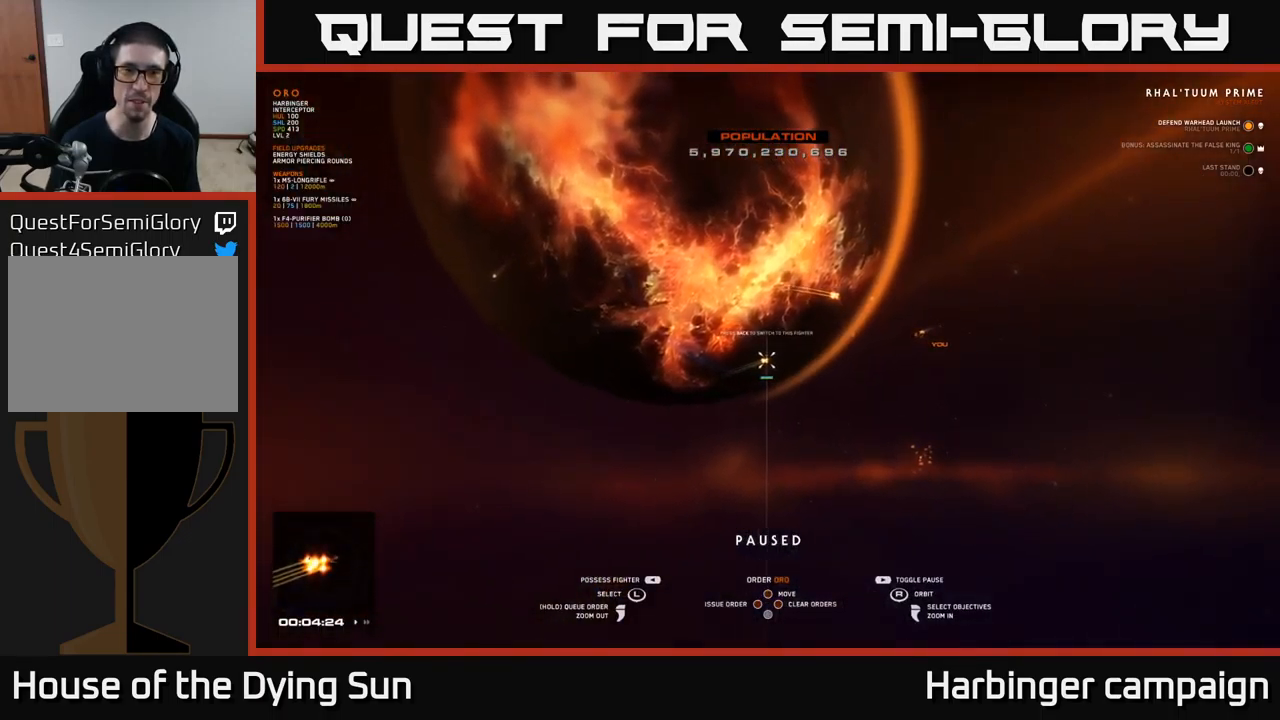
{"buttons": [], "left_stick": "right", "right_stick": "left", "events": [[67, "left_stick", "center"], [267, "right_stick", "left"], [317, "left_stick", "right"]]}
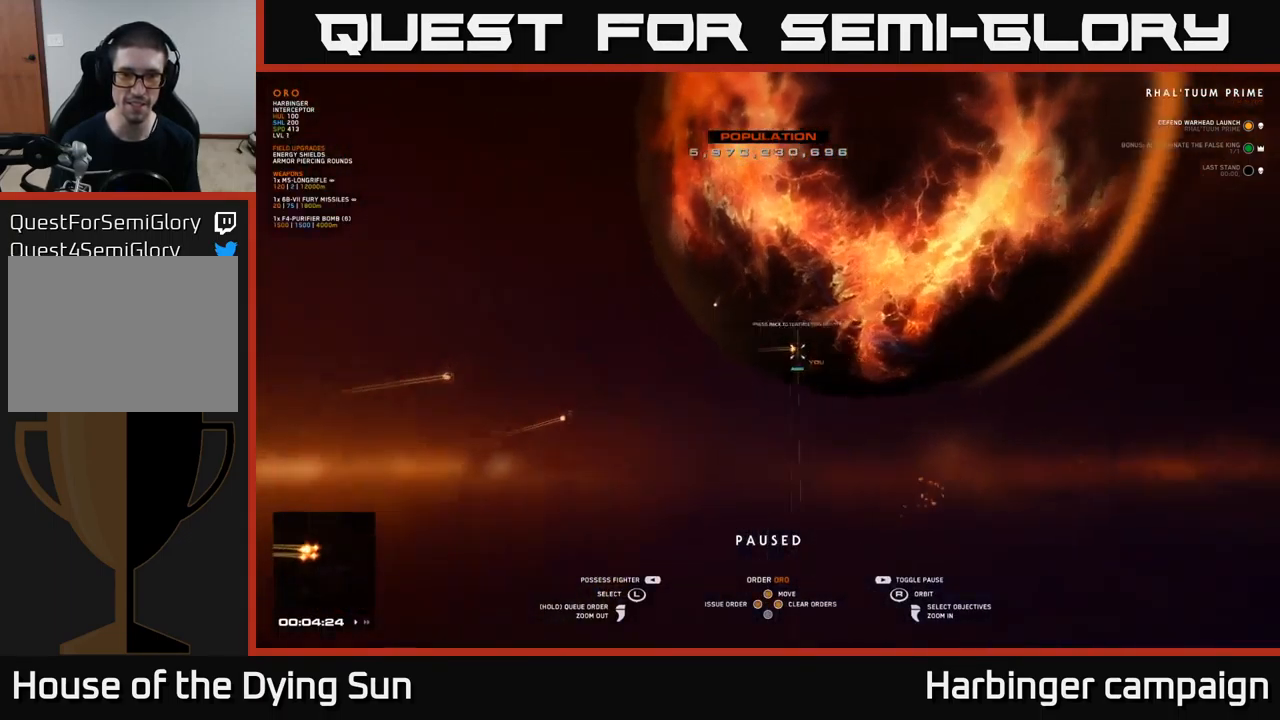
{"buttons": [], "left_stick": "center", "right_stick": "down-left", "events": [[33, "left_stick", "center"], [117, "right_stick", "center"], [233, "right_stick", "down-left"]]}
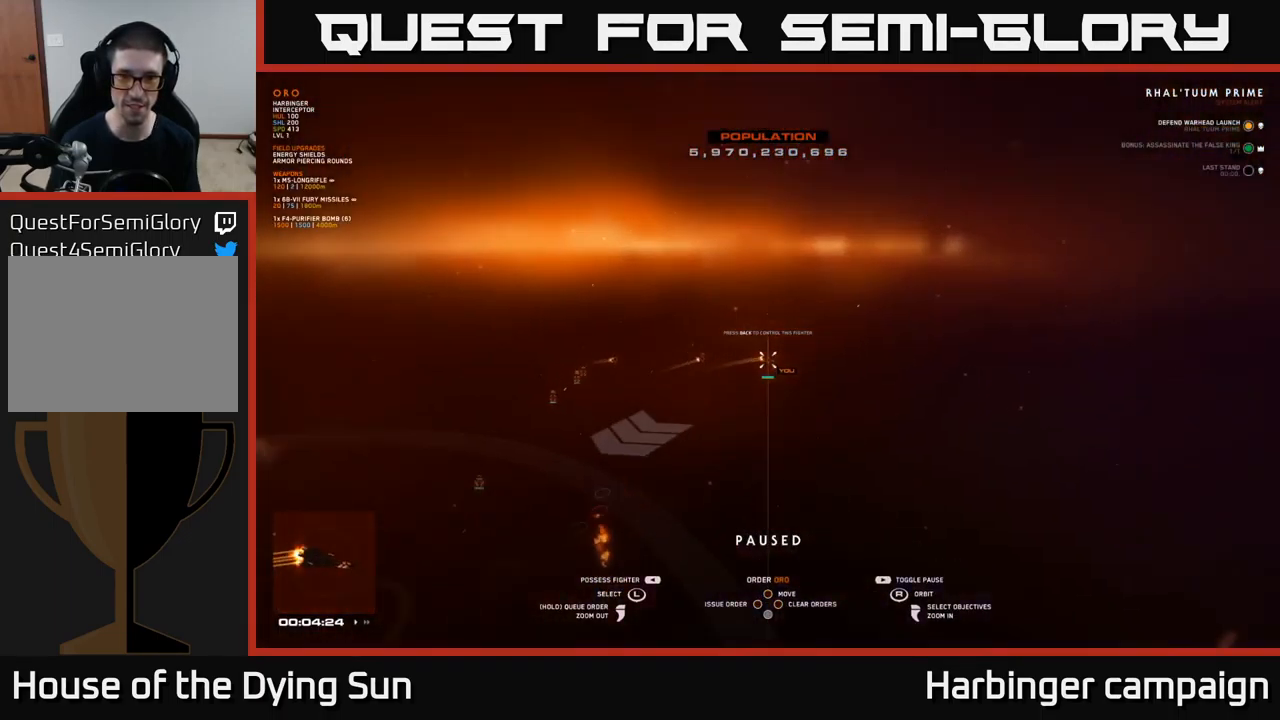
{"buttons": [], "left_stick": "center", "right_stick": "center", "events": [[100, "right_stick", "center"], [350, "left_stick", "left"], [500, "left_stick", "center"]]}
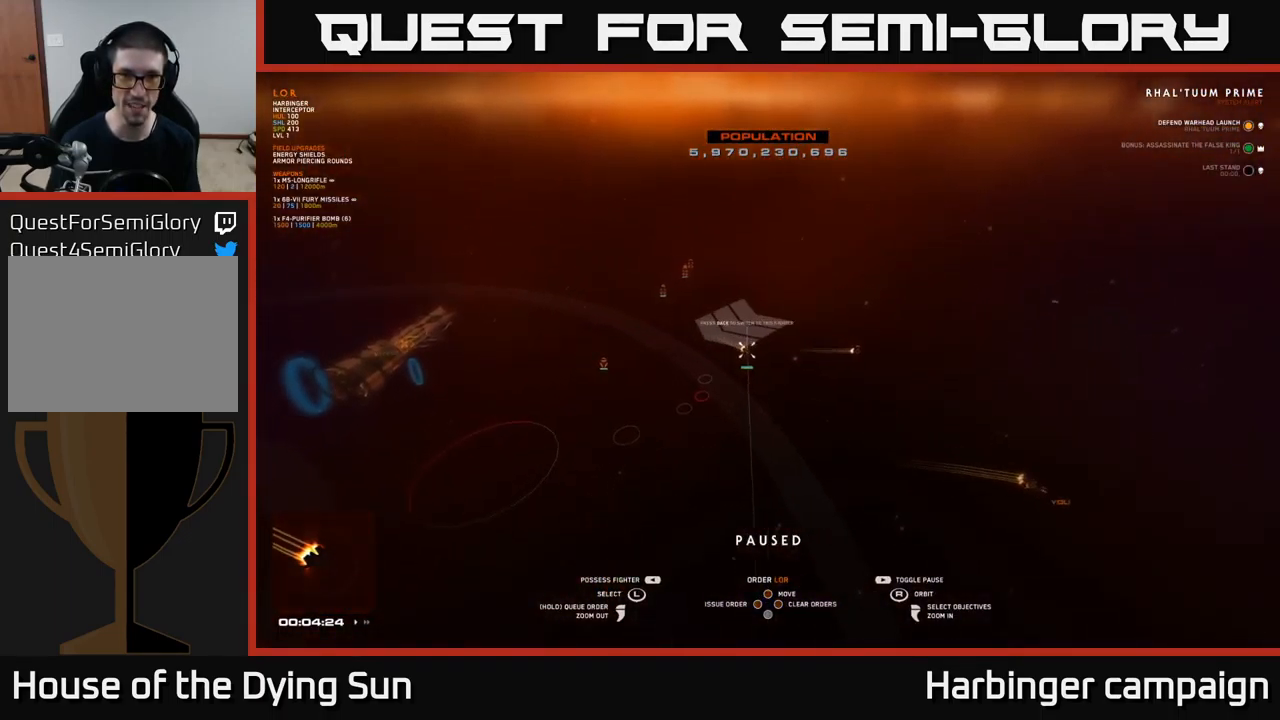
{"buttons": [], "left_stick": "center", "right_stick": "center", "events": [[133, "right_stick", "down-left"], [300, "right_stick", "up-left"], [400, "right_stick", "center"]]}
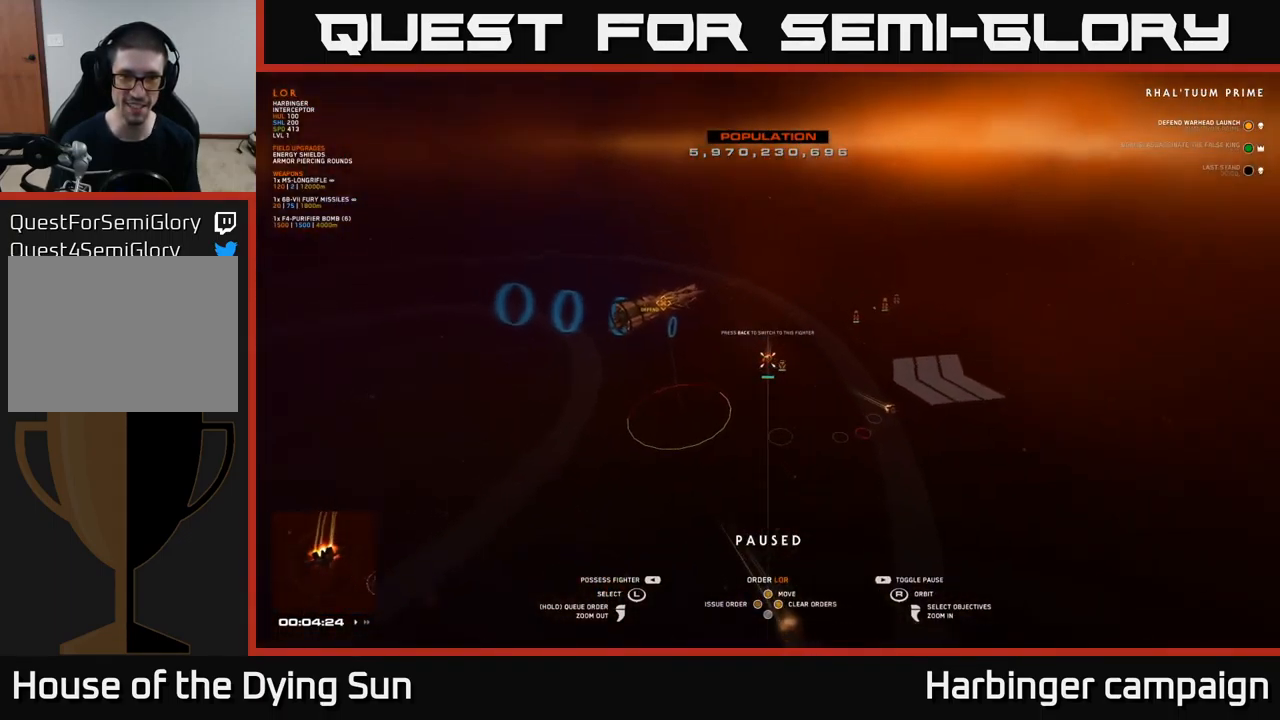
{"buttons": [], "left_stick": "left", "right_stick": "center", "events": [[50, "left_stick", "up-left"], [117, "left_stick", "center"], [367, "left_stick", "left"]]}
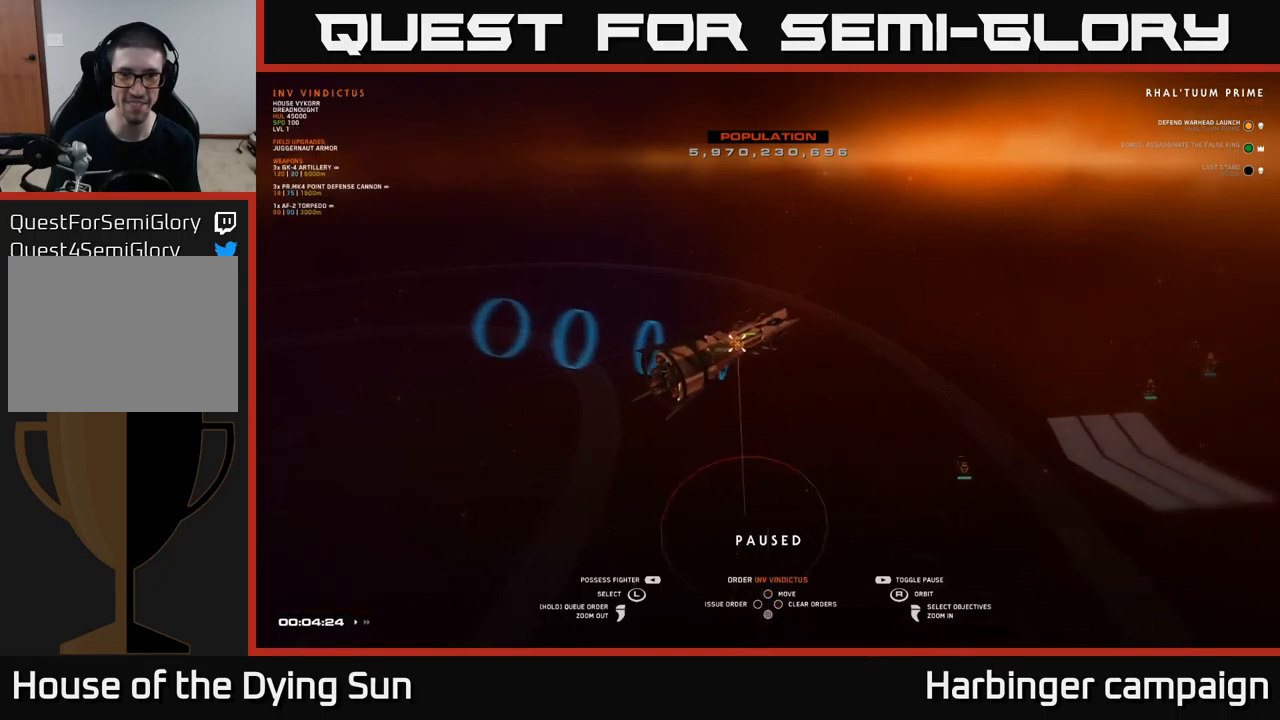
{"buttons": [], "left_stick": "center", "right_stick": "left", "events": [[17, "left_stick", "center"], [367, "right_stick", "left"]]}
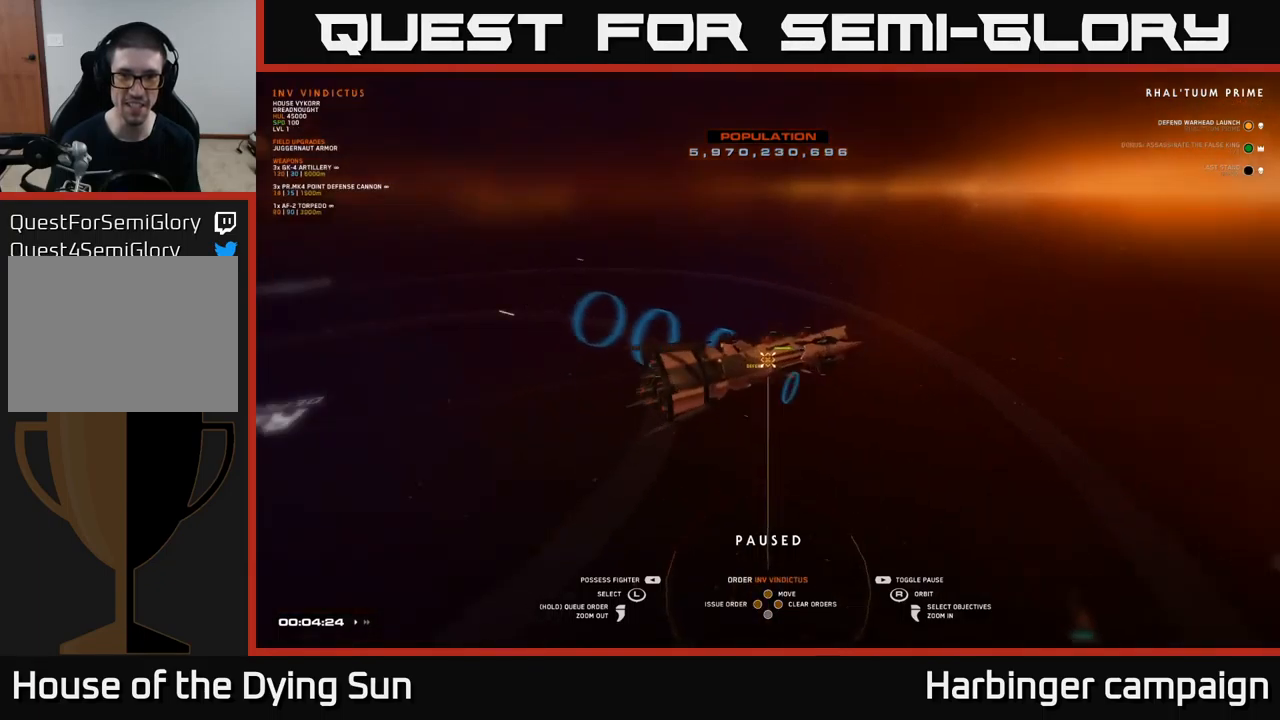
{"buttons": [], "left_stick": "center", "right_stick": "center", "events": [[267, "right_stick", "center"]]}
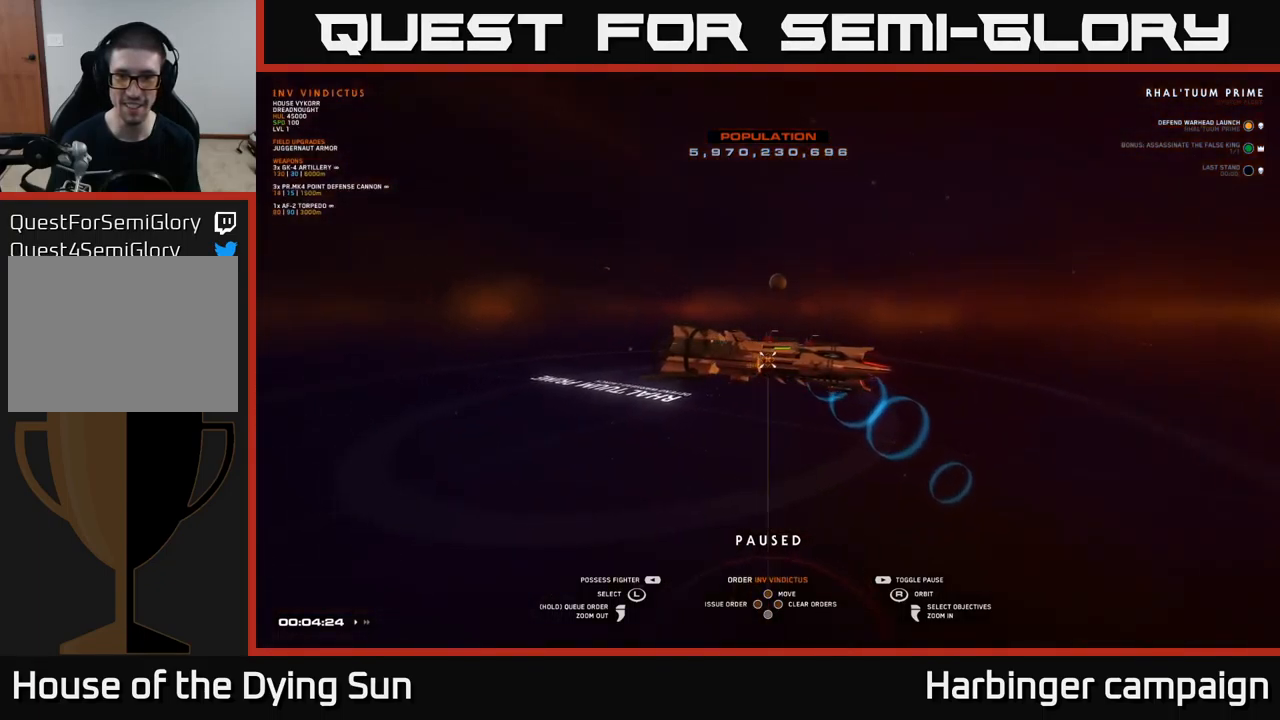
{"buttons": [], "left_stick": "center", "right_stick": "center", "events": [[84, "right_stick", "left"], [134, "left_stick", "right"], [217, "right_stick", "center"], [317, "left_stick", "center"]]}
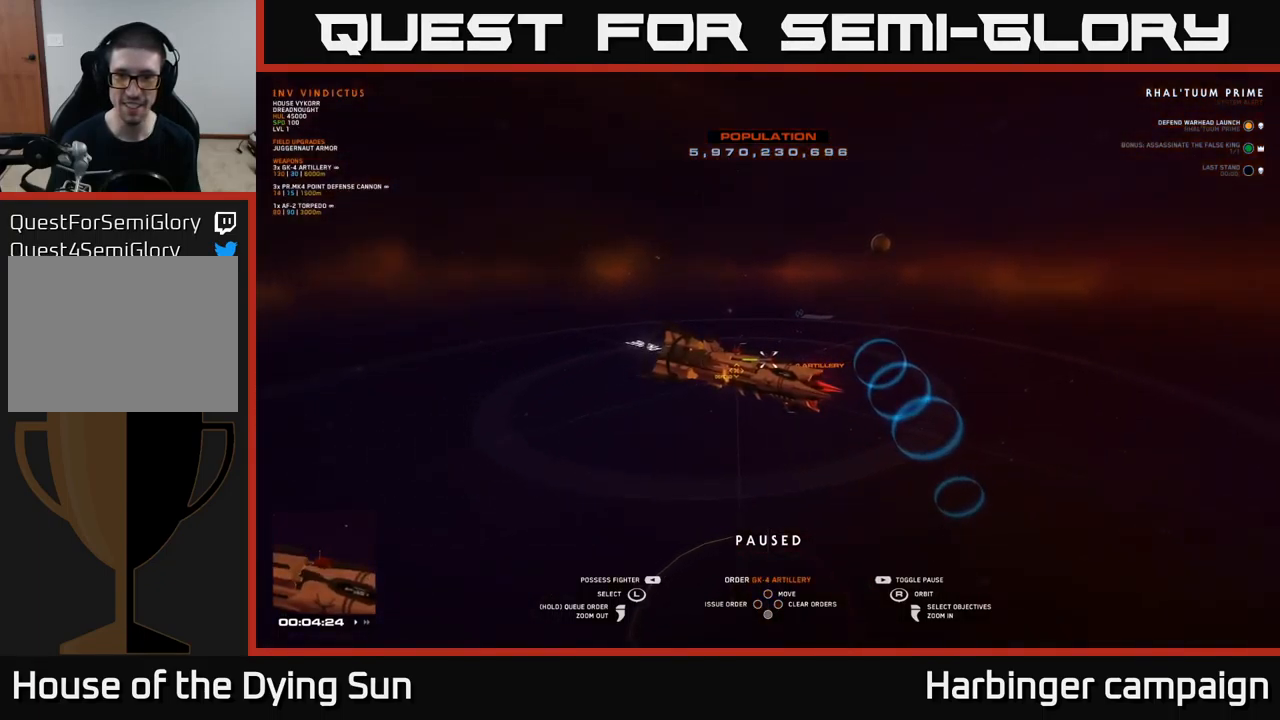
{"buttons": [], "left_stick": "center", "right_stick": "center", "events": [[50, "left_stick", "right"], [267, "left_stick", "center"]]}
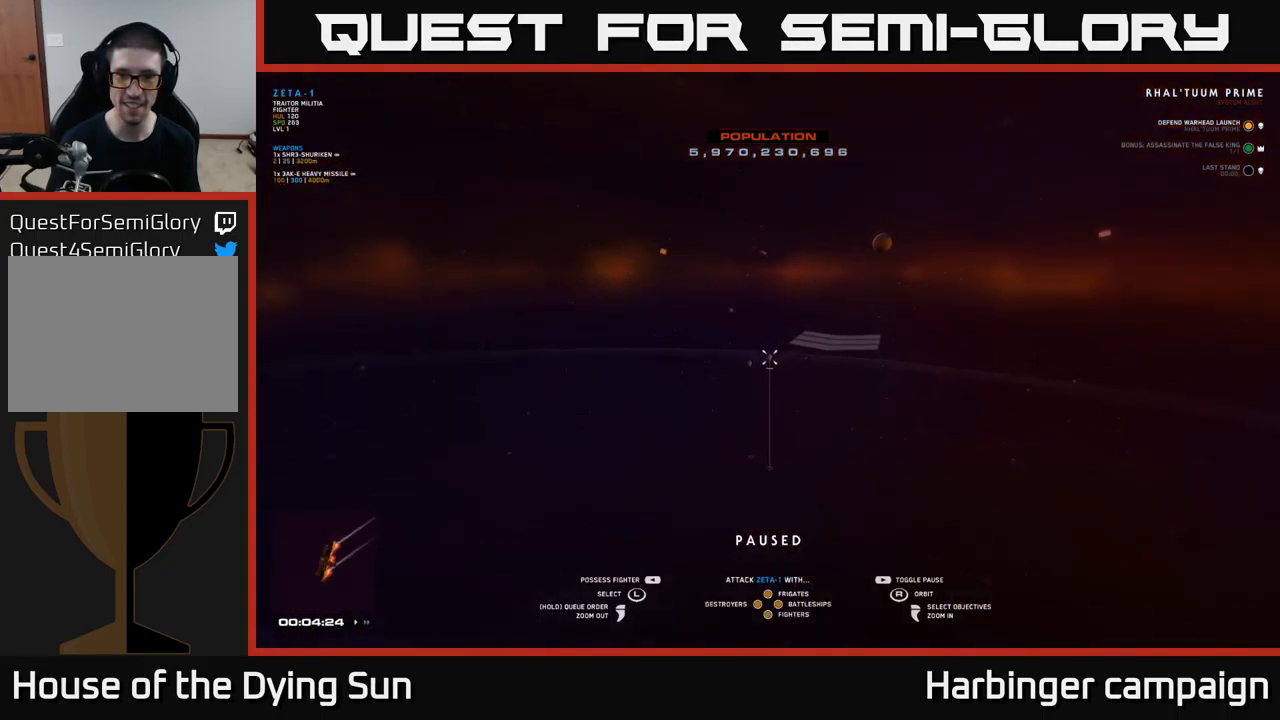
{"buttons": [], "left_stick": "center", "right_stick": "center", "events": [[217, "right_stick", "right"], [367, "right_stick", "center"]]}
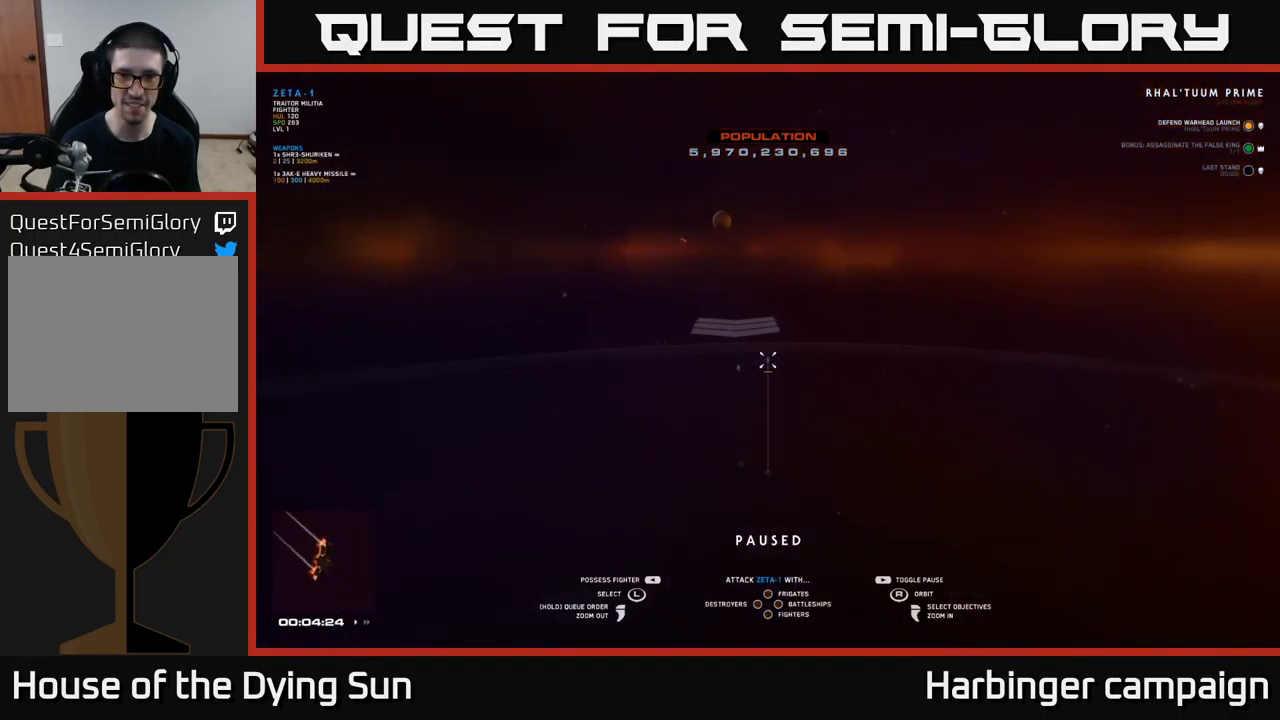
{"buttons": ["SELECT"], "left_stick": "center", "right_stick": "center", "events": [[500, "SELECT", "down"]]}
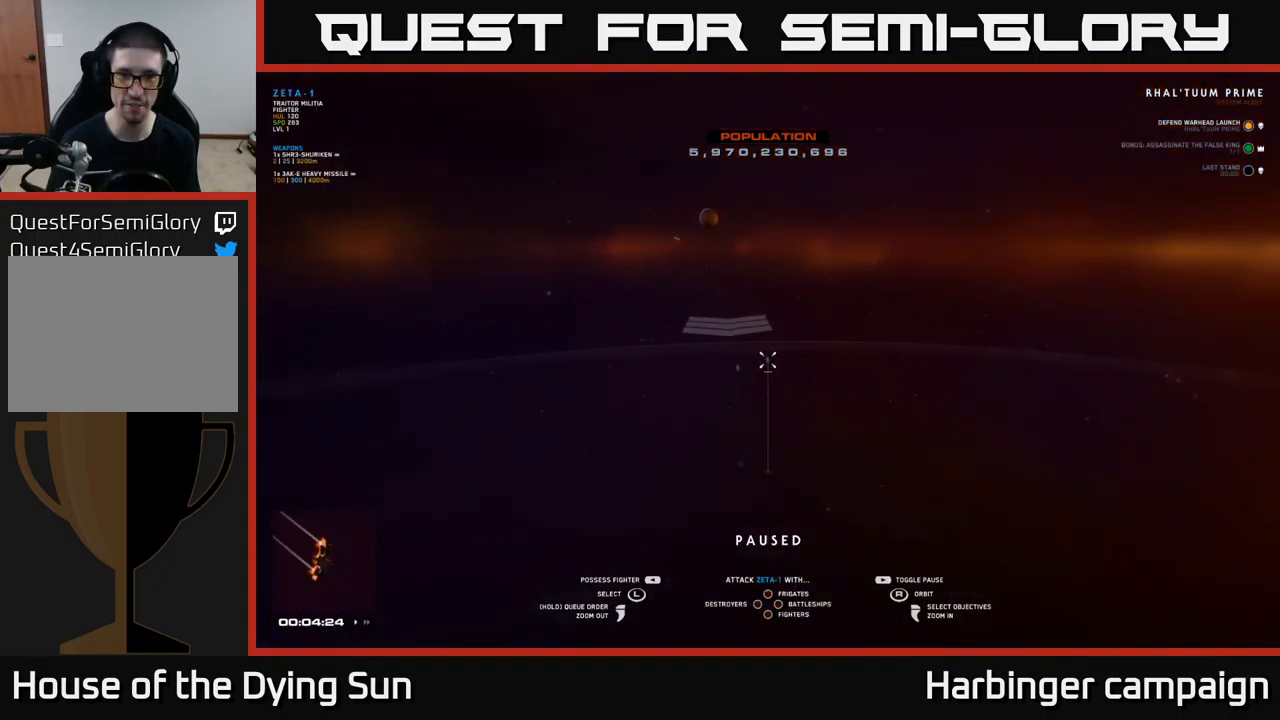
{"buttons": [], "left_stick": "center", "right_stick": "up-left", "events": [[134, "SELECT", "up"], [500, "right_stick", "up-left"]]}
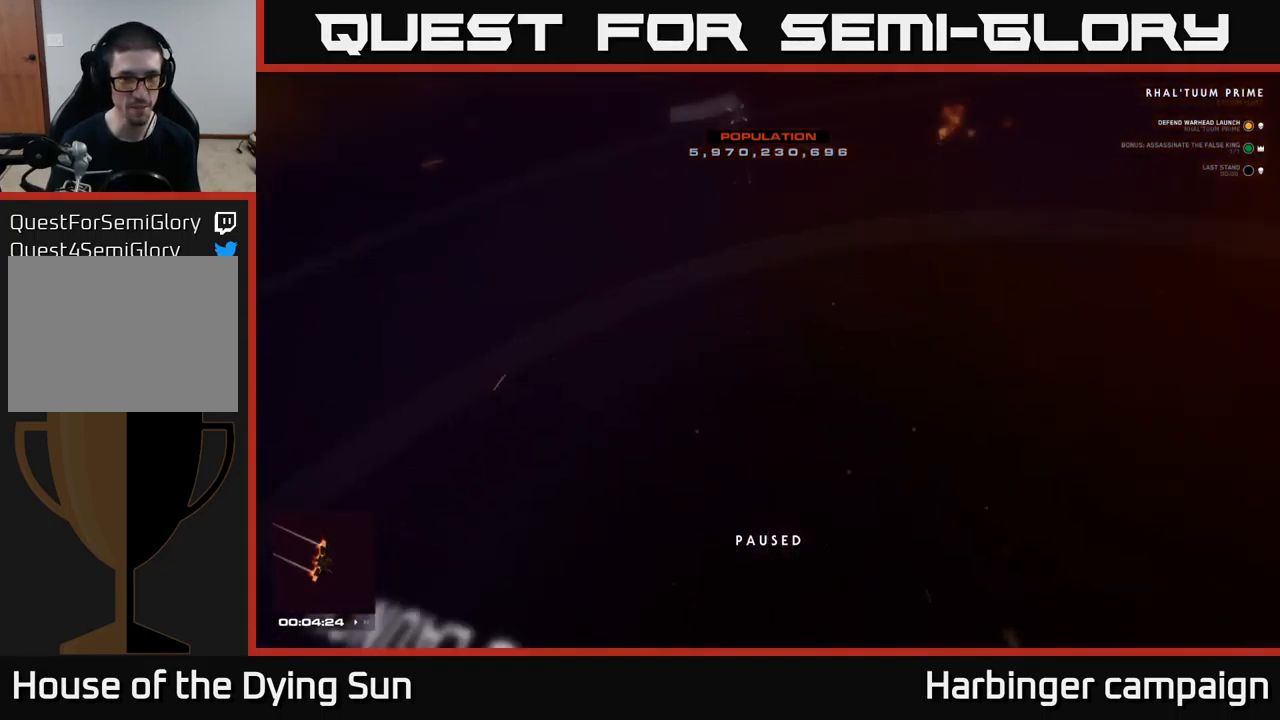
{"buttons": [], "left_stick": "center", "right_stick": "up-left", "events": []}
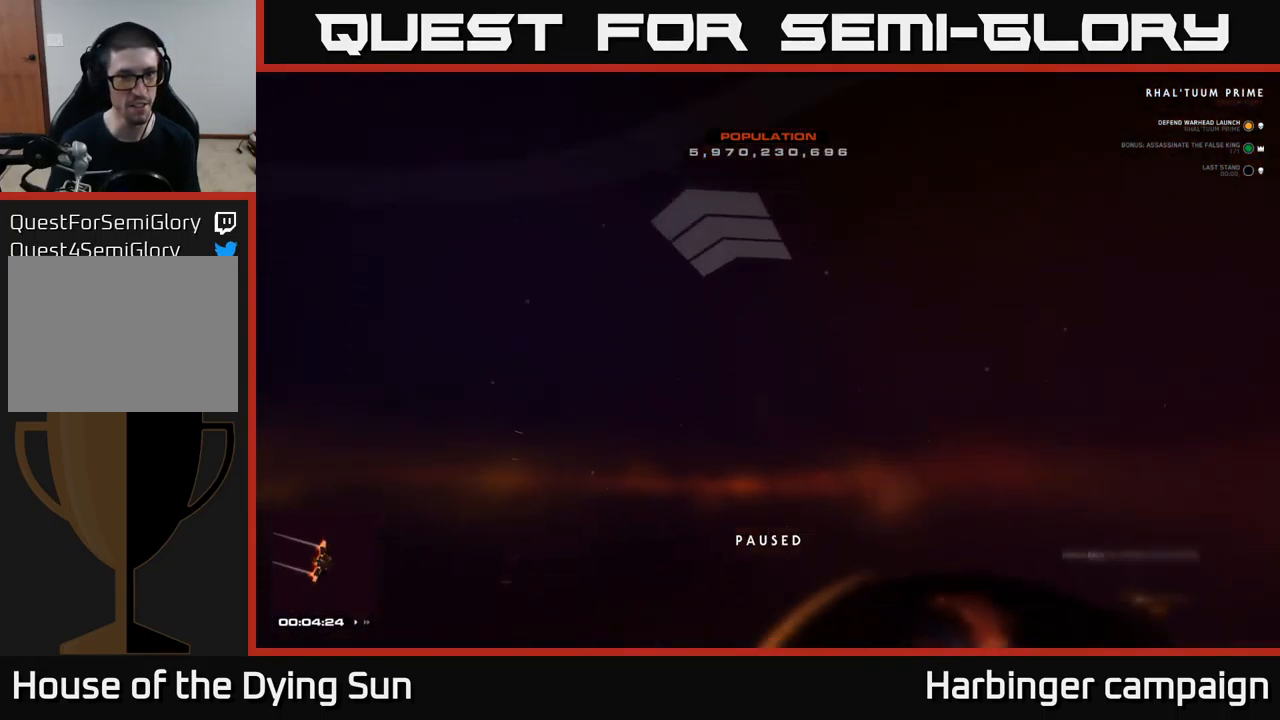
{"buttons": ["L1"], "left_stick": "center", "right_stick": "left", "events": [[267, "L1", "down"], [500, "right_stick", "left"]]}
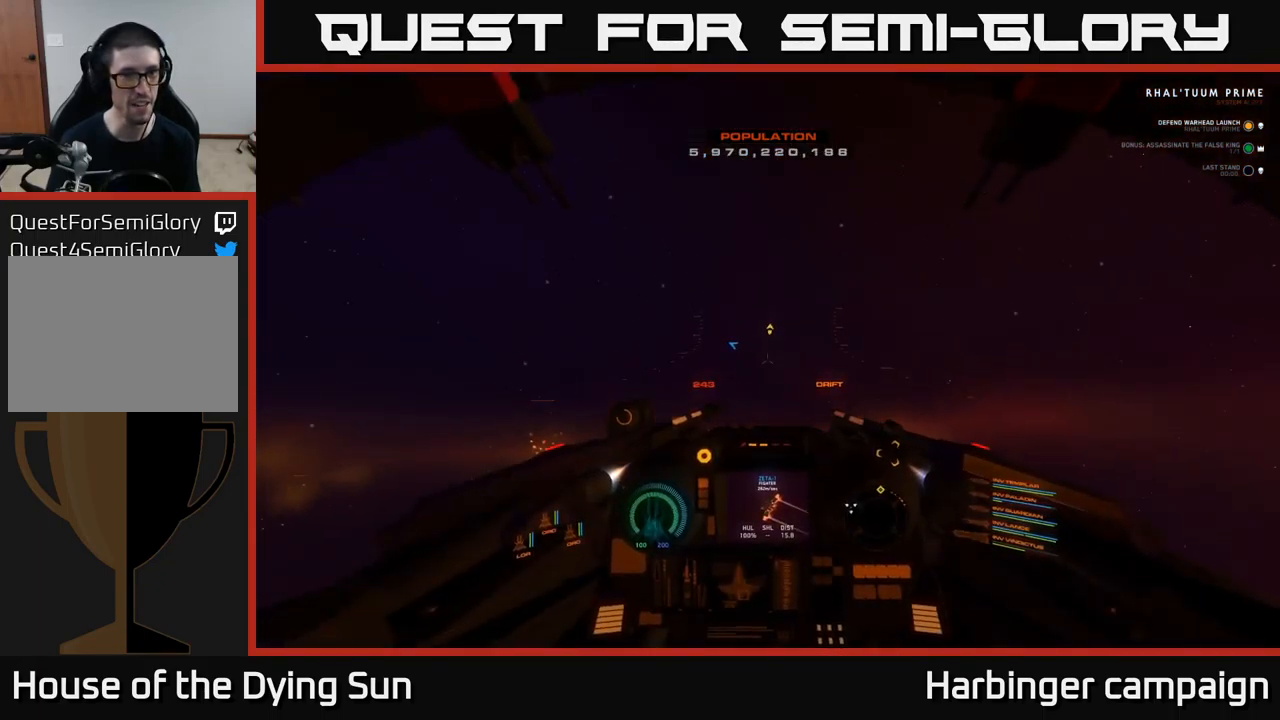
{"buttons": ["L1"], "left_stick": "center", "right_stick": "up-left", "events": [[383, "right_stick", "up-left"]]}
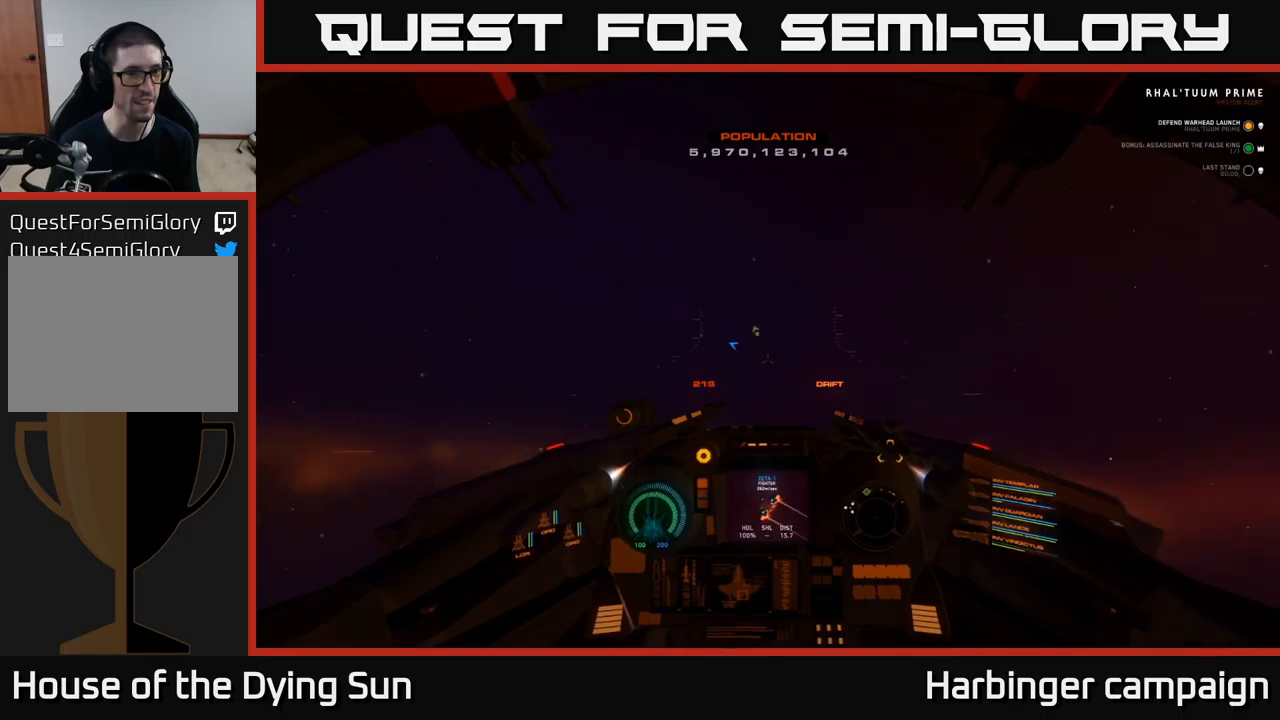
{"buttons": ["L1"], "left_stick": "center", "right_stick": "up-left", "events": []}
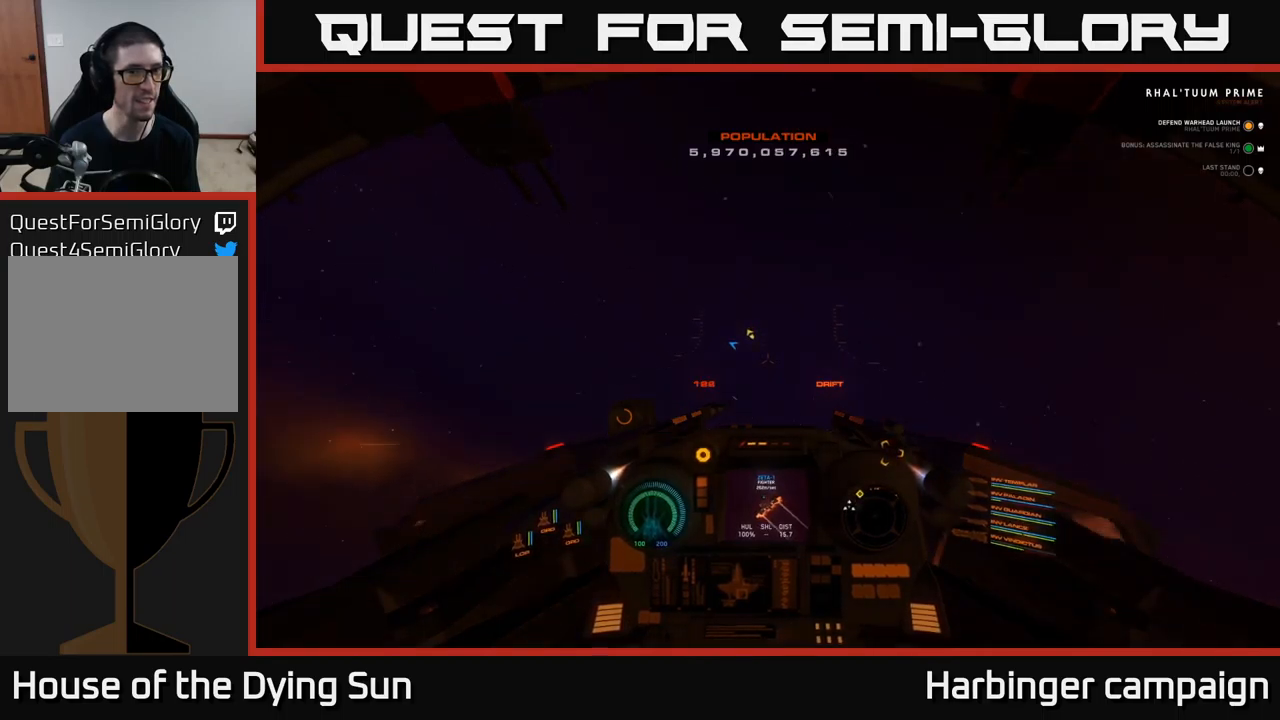
{"buttons": ["L1"], "left_stick": "center", "right_stick": "up-left", "events": []}
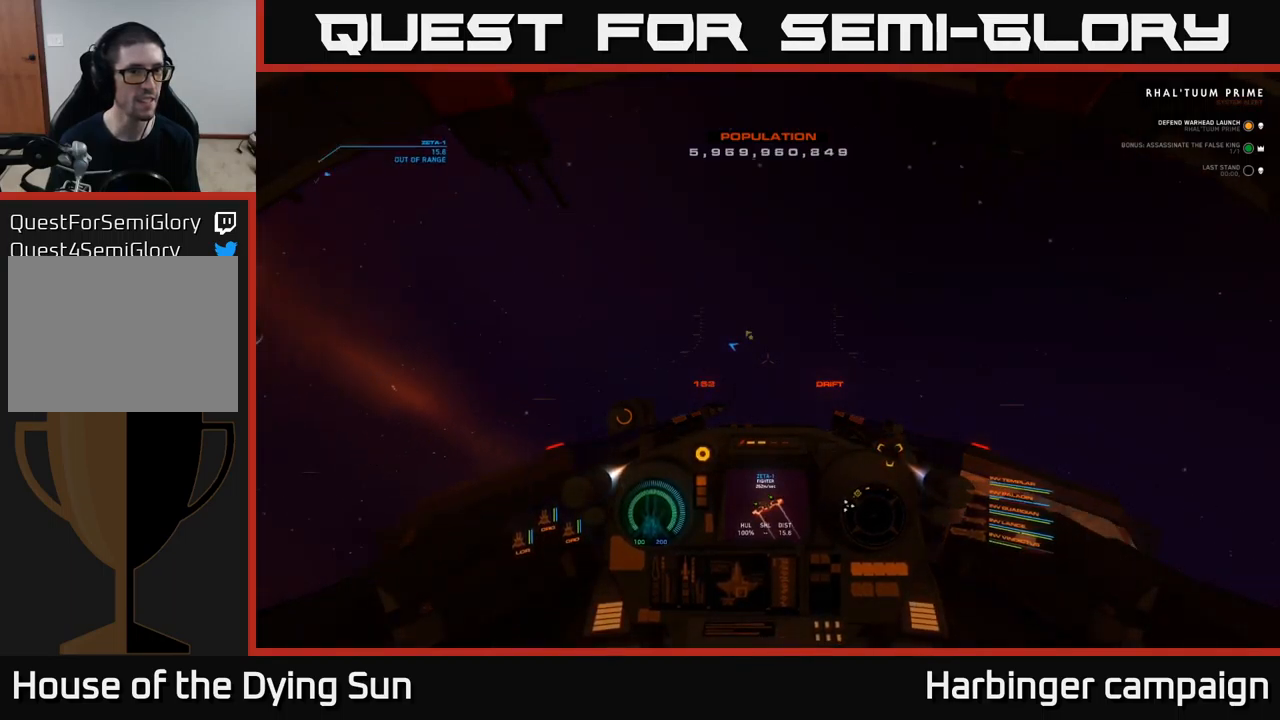
{"buttons": ["L2"], "left_stick": "center", "right_stick": "left", "events": [[367, "L1", "up"], [400, "right_stick", "left"], [434, "L2", "down"]]}
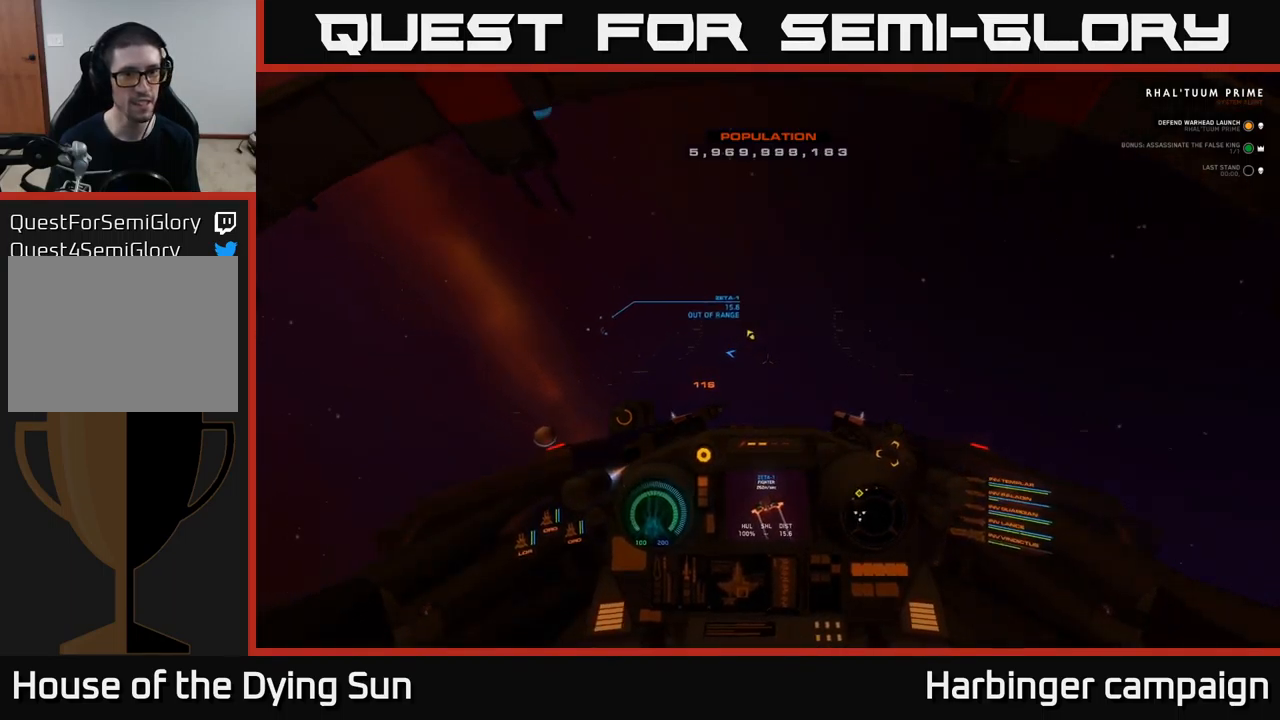
{"buttons": ["DPAD_UP"], "left_stick": "center", "right_stick": "center", "events": [[100, "right_stick", "center"], [317, "L2", "up"], [350, "DPAD_UP", "down"]]}
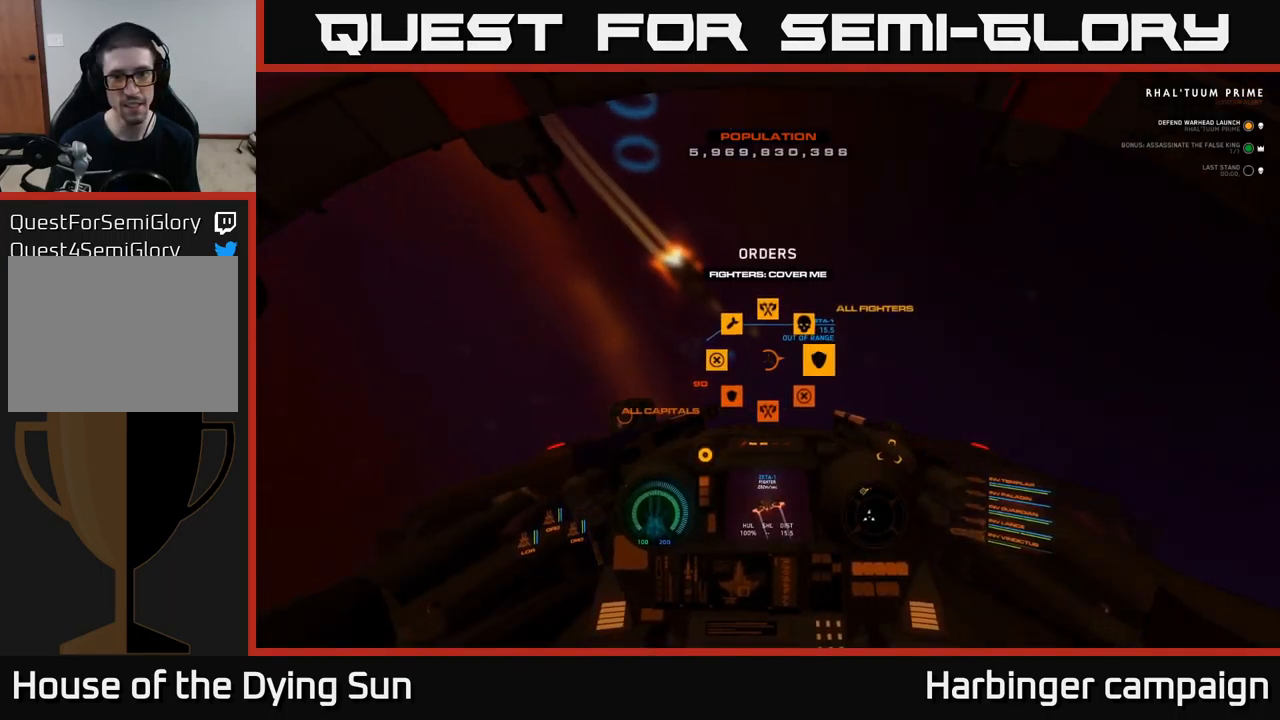
{"buttons": ["L2"], "left_stick": "center", "right_stick": "left", "events": [[17, "right_stick", "right"], [217, "DPAD_UP", "up"], [400, "right_stick", "left"], [484, "L2", "down"]]}
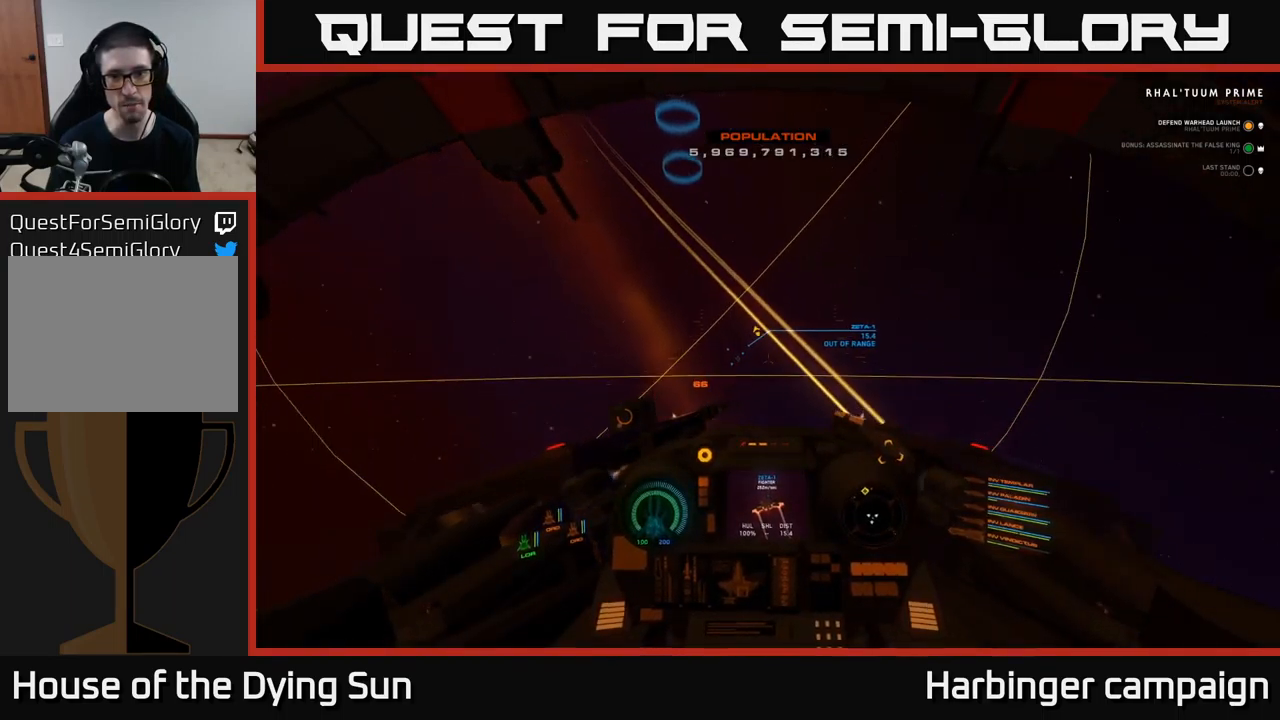
{"buttons": ["L2", "R3"], "left_stick": "center", "right_stick": "down-left", "events": [[50, "right_stick", "center"], [100, "right_stick", "right"], [350, "right_stick", "center"], [467, "R3", "down"], [500, "right_stick", "down-left"]]}
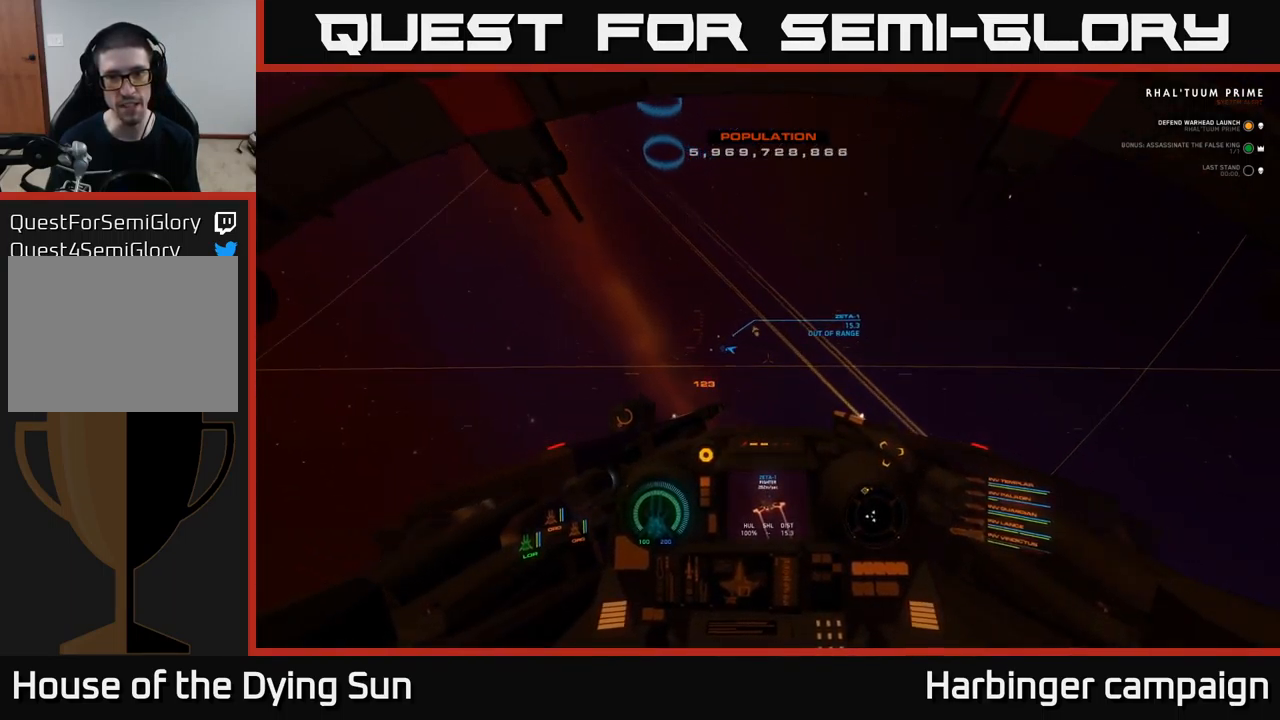
{"buttons": ["L2"], "left_stick": "center", "right_stick": "left", "events": [[334, "right_stick", "center"], [367, "R3", "up"], [384, "right_stick", "left"]]}
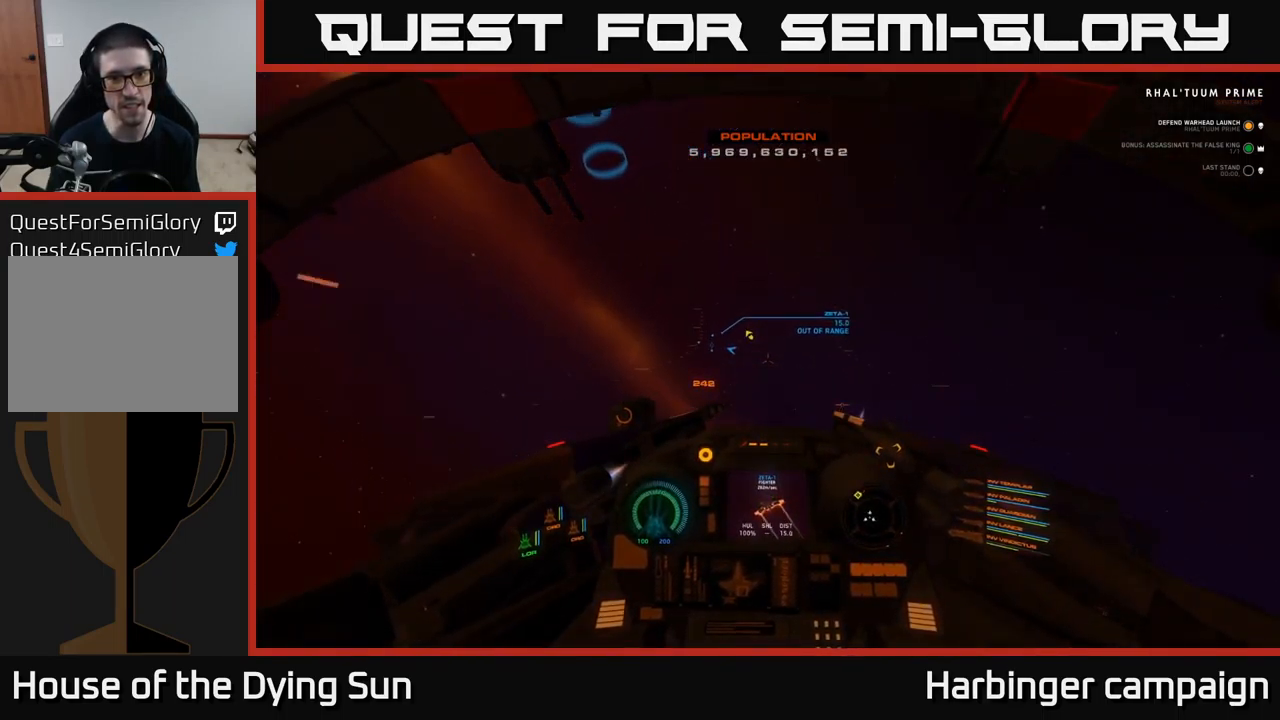
{"buttons": ["L2"], "left_stick": "center", "right_stick": "center", "events": [[234, "right_stick", "center"]]}
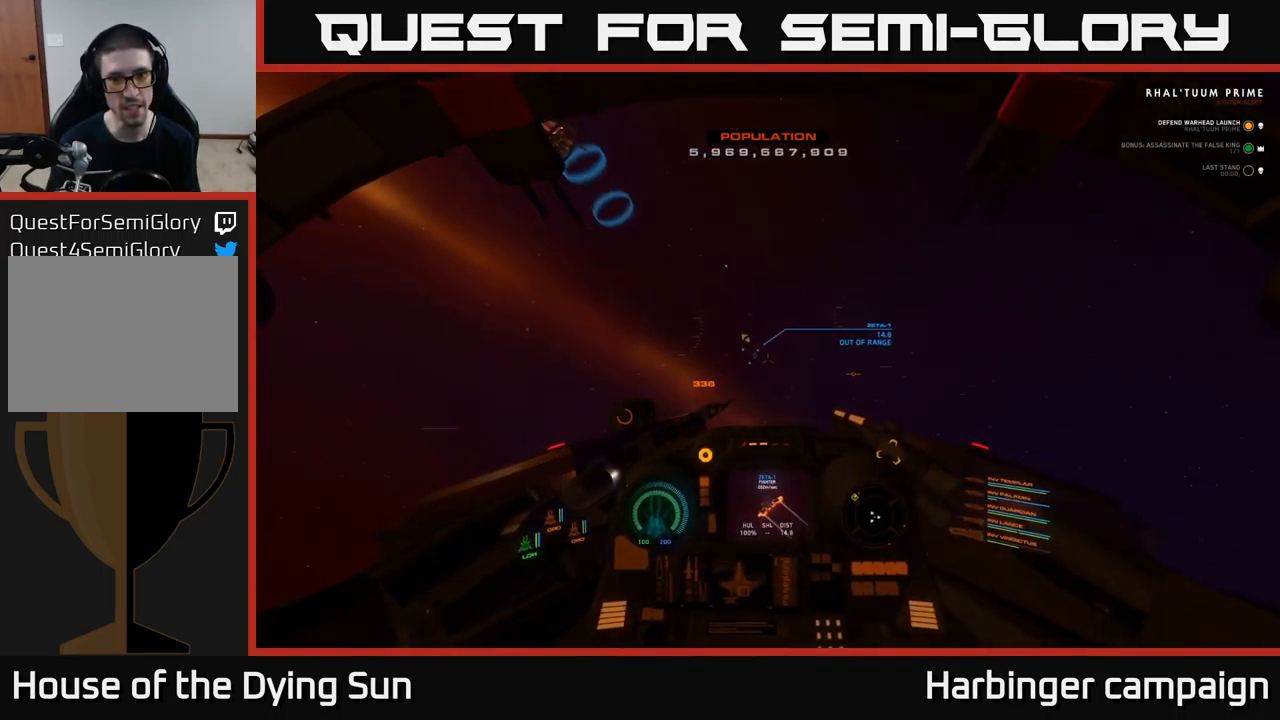
{"buttons": ["L2"], "left_stick": "center", "right_stick": "center", "events": [[17, "right_stick", "left"], [134, "right_stick", "center"], [267, "right_stick", "right"], [350, "right_stick", "center"]]}
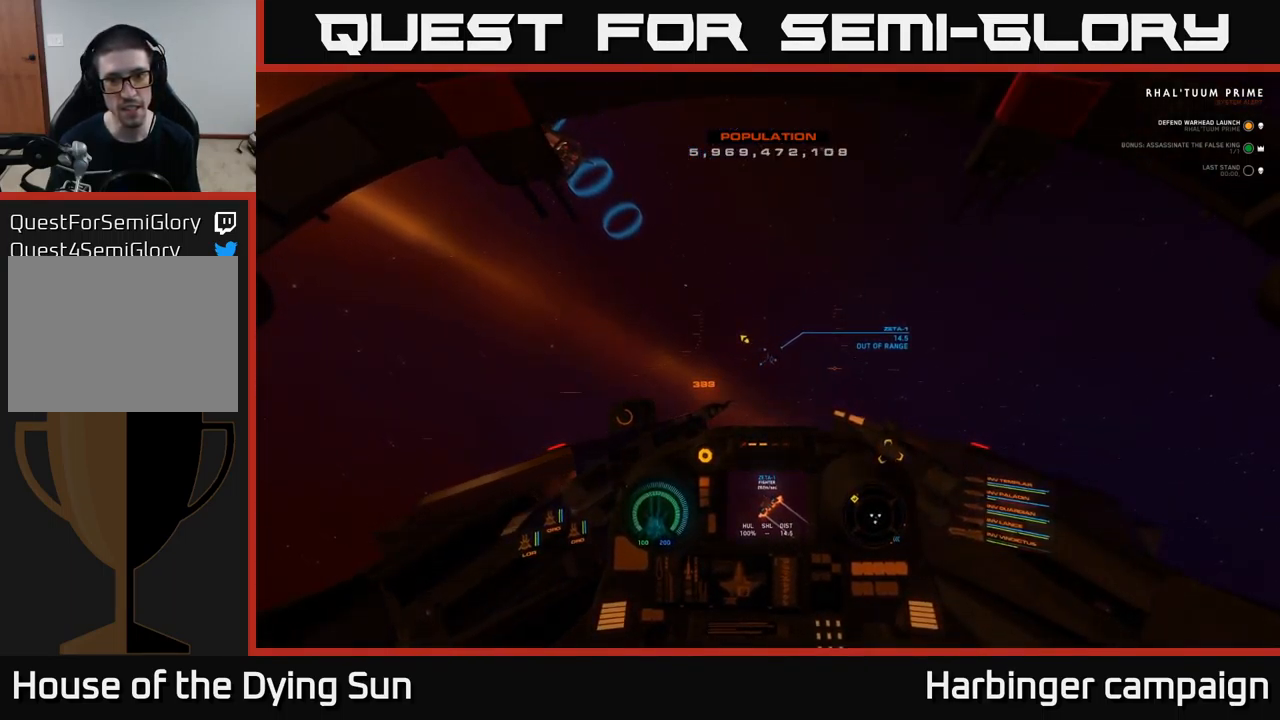
{"buttons": ["L2"], "left_stick": "center", "right_stick": "right", "events": [[451, "right_stick", "right"]]}
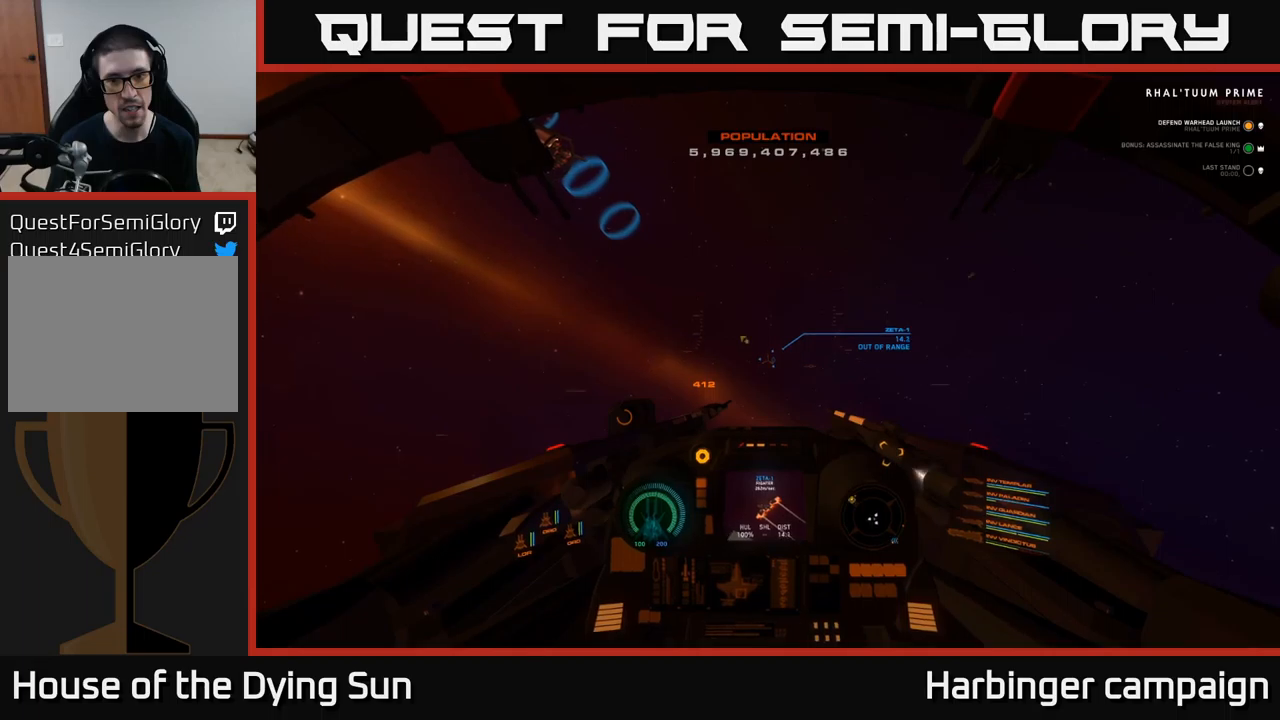
{"buttons": ["L2"], "left_stick": "center", "right_stick": "center", "events": [[67, "right_stick", "center"], [367, "right_stick", "left"], [417, "right_stick", "center"]]}
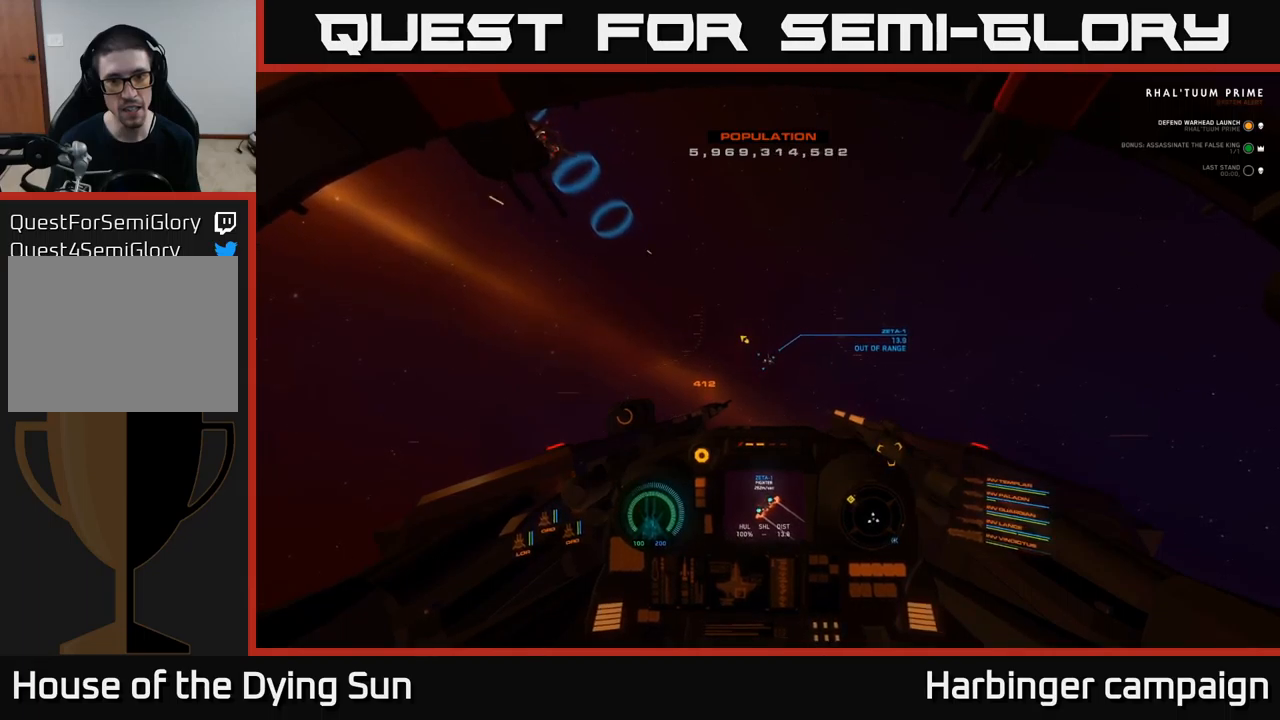
{"buttons": ["L2"], "left_stick": "center", "right_stick": "center", "events": [[317, "right_stick", "left"], [400, "right_stick", "center"]]}